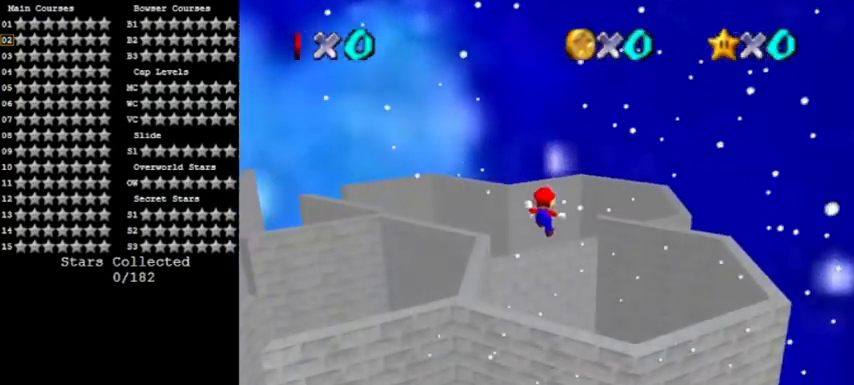
Gameplay with a controller (Nintendo layout); each line is a JSON object with the inputs held at the frame after it. "events" lists button and stick changes between this image and that frame as [ms after this image, input, new state], when the widget could be followed in between. Not read: L3 R3.
{"buttons": ["A", "C_RIGHT"], "left_stick": "up-right", "events": [[67, "C_RIGHT", "down"], [67, "left_stick", "up-right"], [200, "C_RIGHT", "up"], [434, "C_RIGHT", "down"]]}
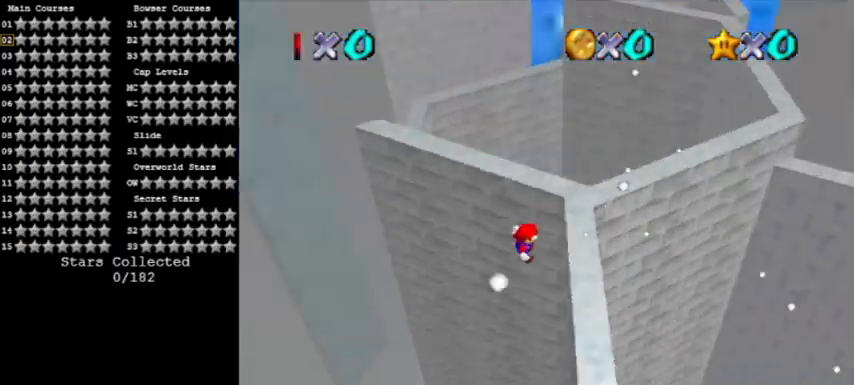
{"buttons": [], "left_stick": "up-right", "events": [[66, "C_RIGHT", "up"], [400, "A", "up"]]}
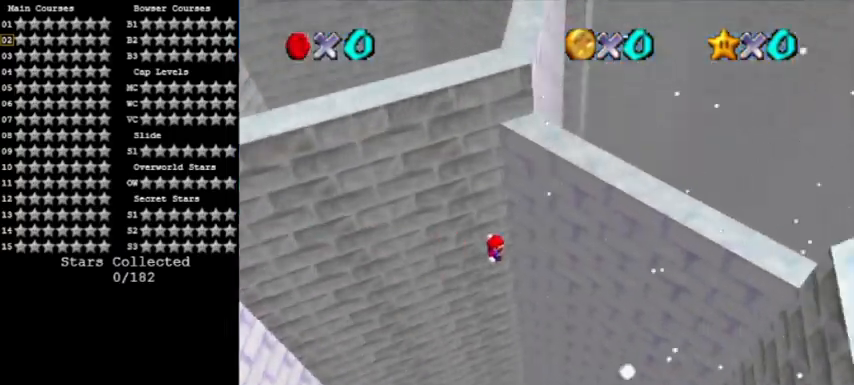
{"buttons": [], "left_stick": "down-left", "events": [[200, "A", "down"], [200, "left_stick", "down-left"], [400, "A", "up"]]}
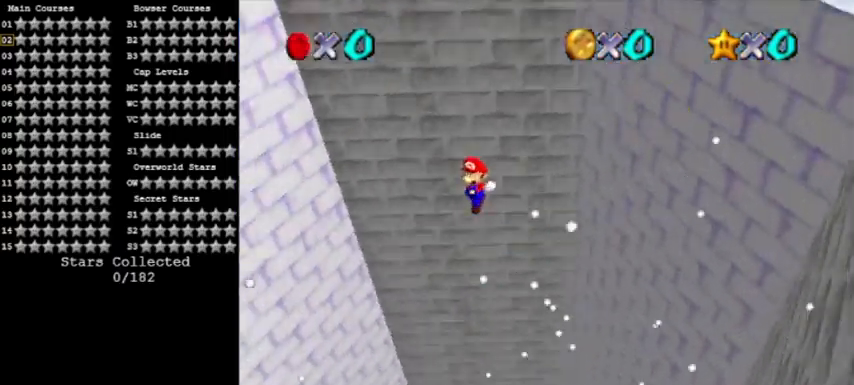
{"buttons": [], "left_stick": "up-left", "events": [[300, "A", "down"], [300, "left_stick", "up-left"], [467, "A", "up"]]}